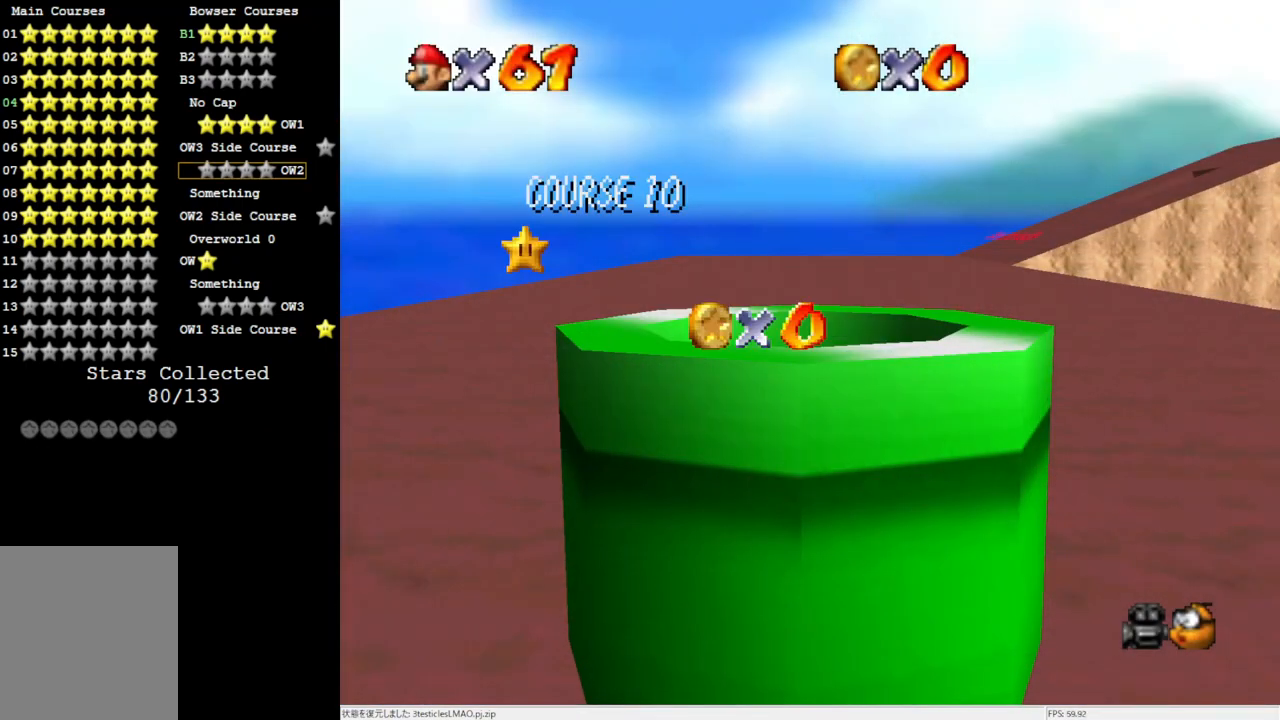
Gameplay with a controller (Nintendo layout); each line is a JSON object with the inputs held at the frame after it. "events" lists button and stick changes between this image and that frame as [ms after this image, input, new state], when the widget could be followed in between. Not read: L3 R3.
{"buttons": ["C_LEFT"], "left_stick": "center", "events": [[300, "C_LEFT", "down"], [383, "C_LEFT", "up"], [450, "C_LEFT", "down"]]}
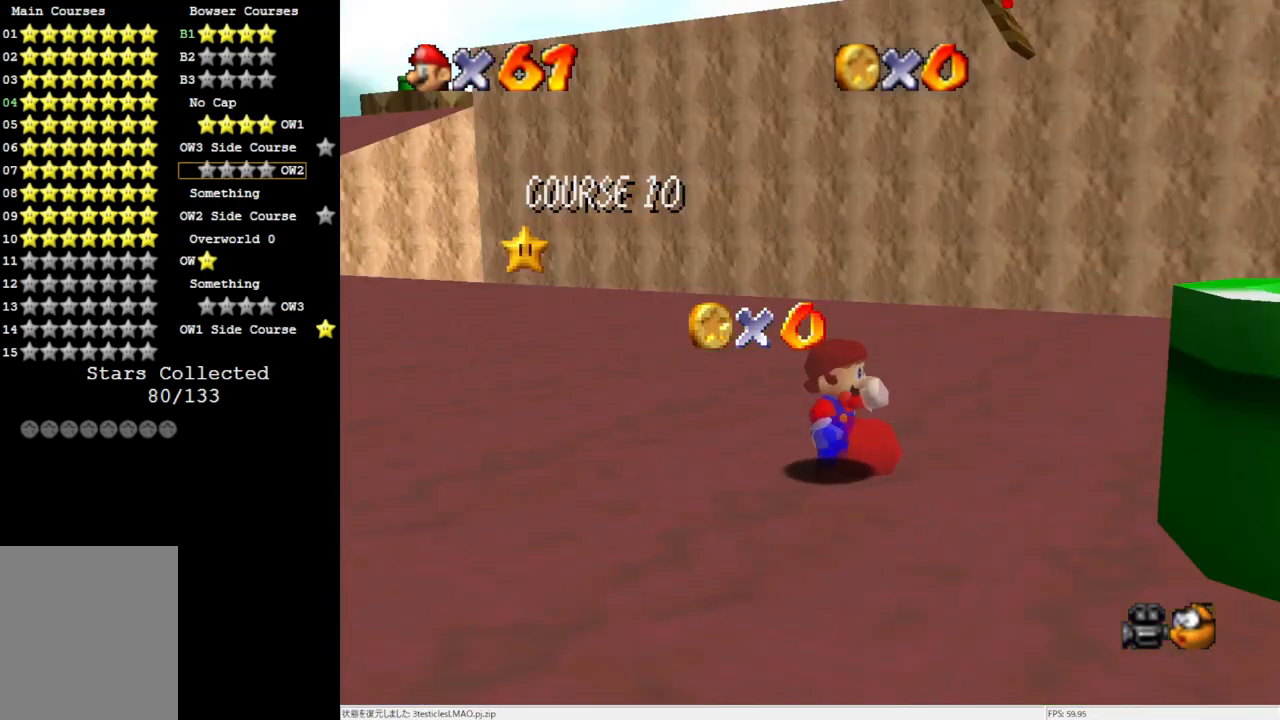
{"buttons": [], "left_stick": "center", "events": [[17, "C_LEFT", "up"]]}
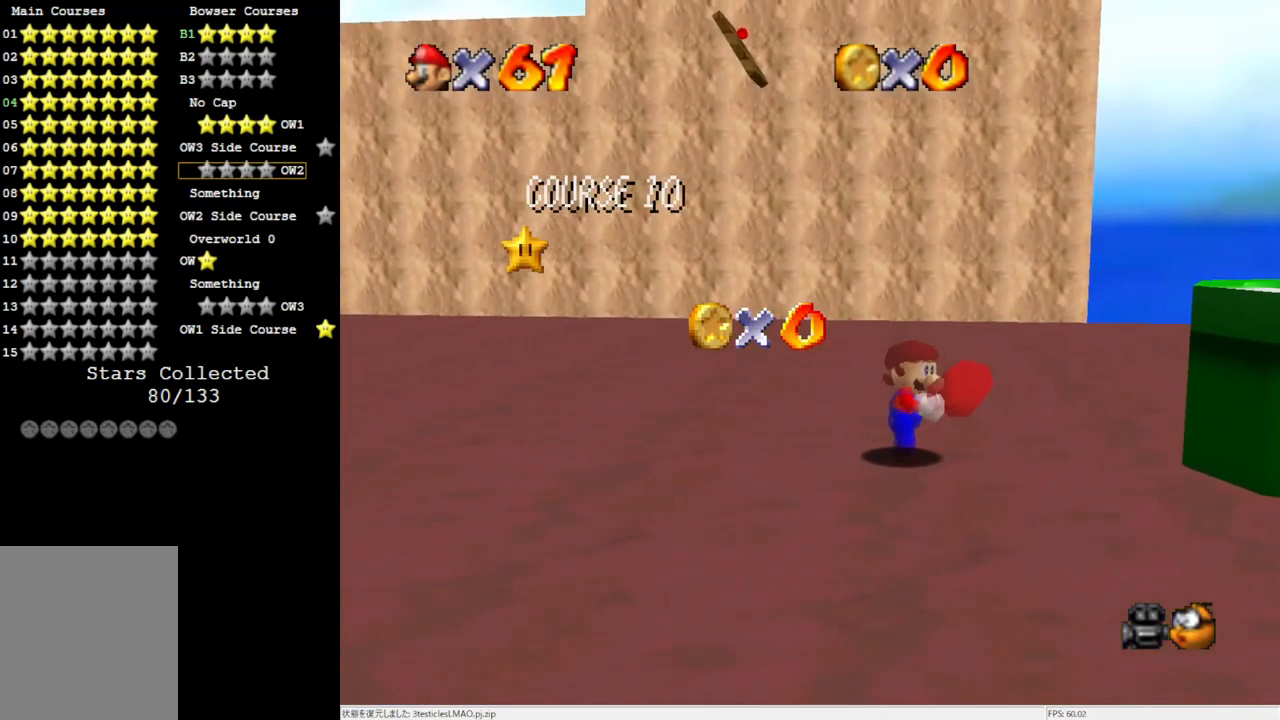
{"buttons": [], "left_stick": "center", "events": []}
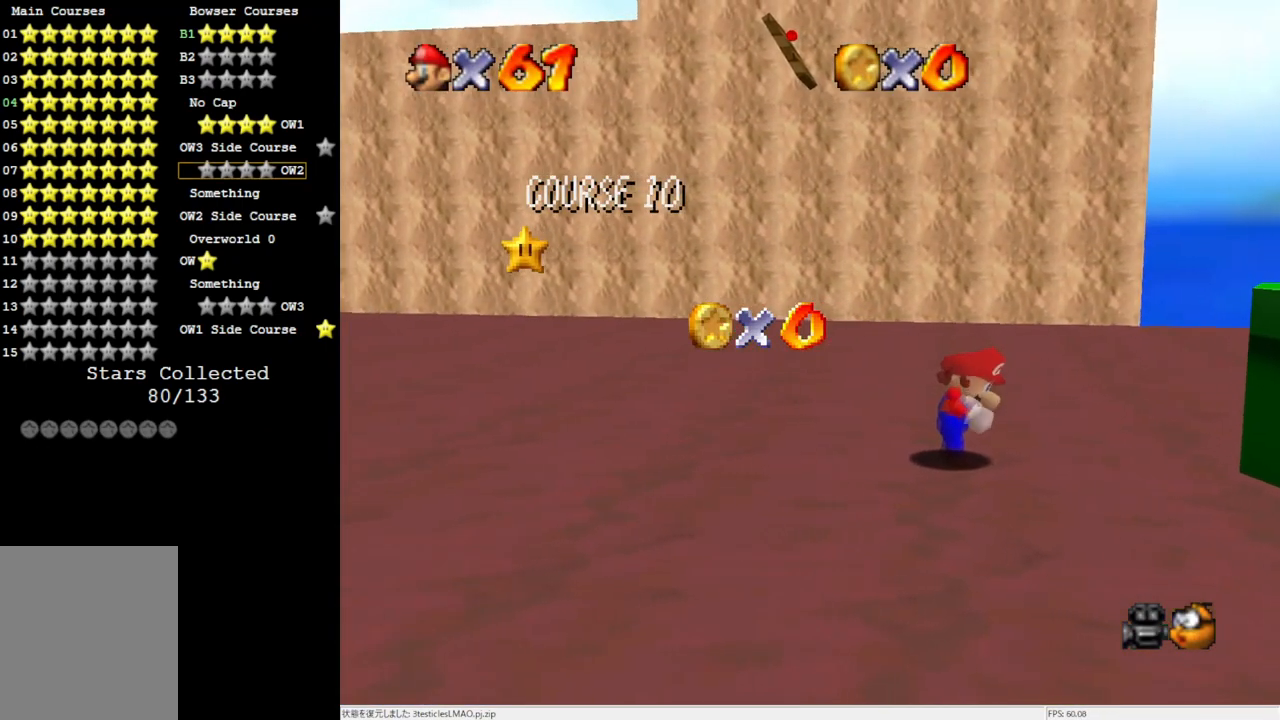
{"buttons": [], "left_stick": "center", "events": []}
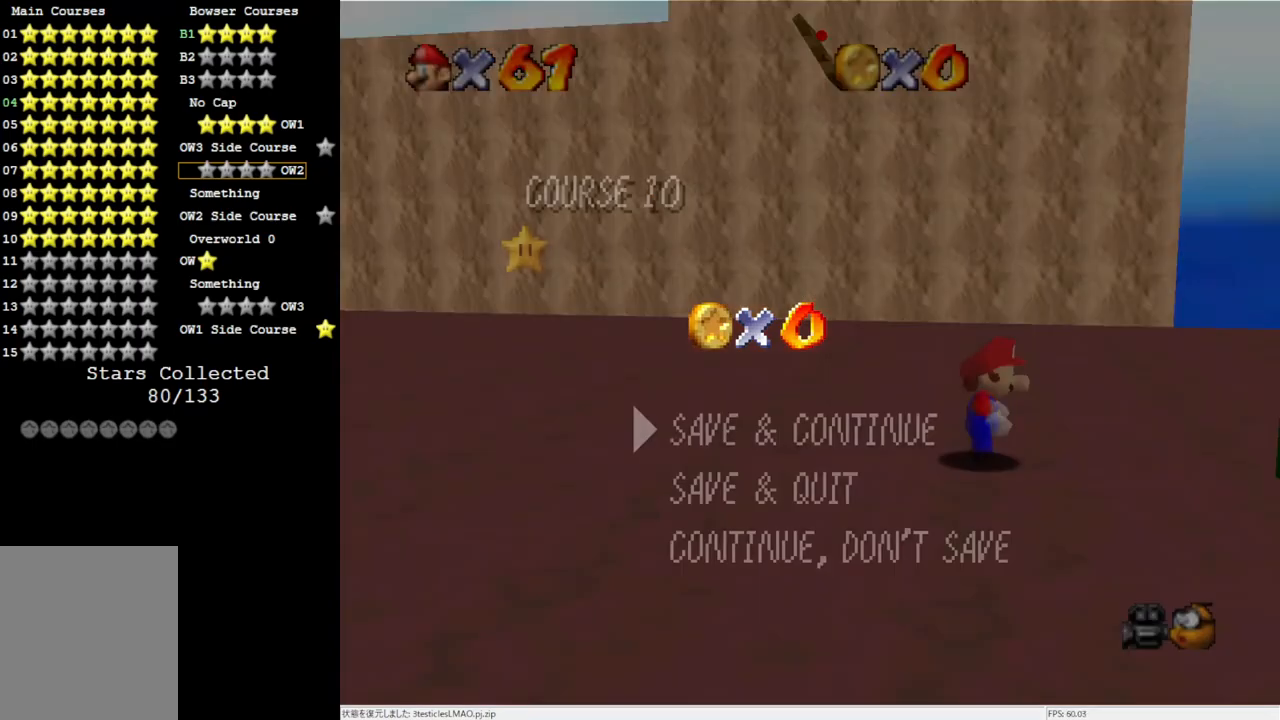
{"buttons": ["A"], "left_stick": "center", "events": [[417, "A", "down"]]}
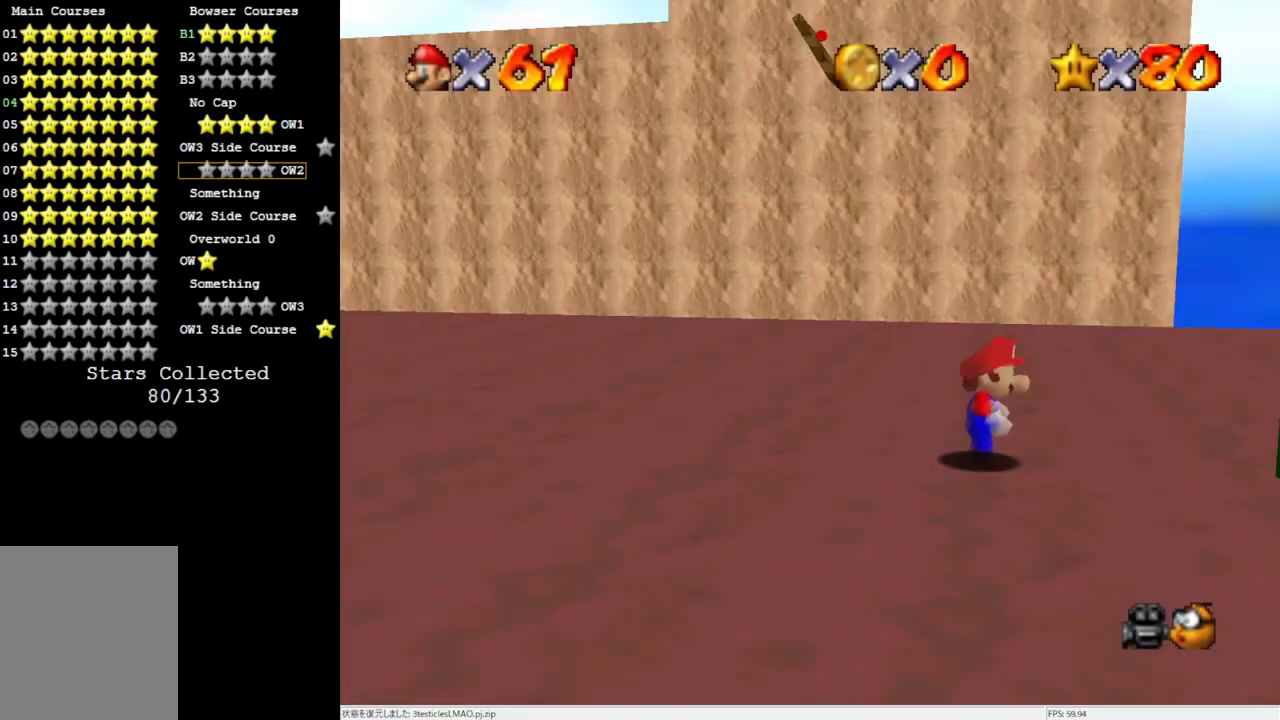
{"buttons": [], "left_stick": "center", "events": [[167, "A", "up"]]}
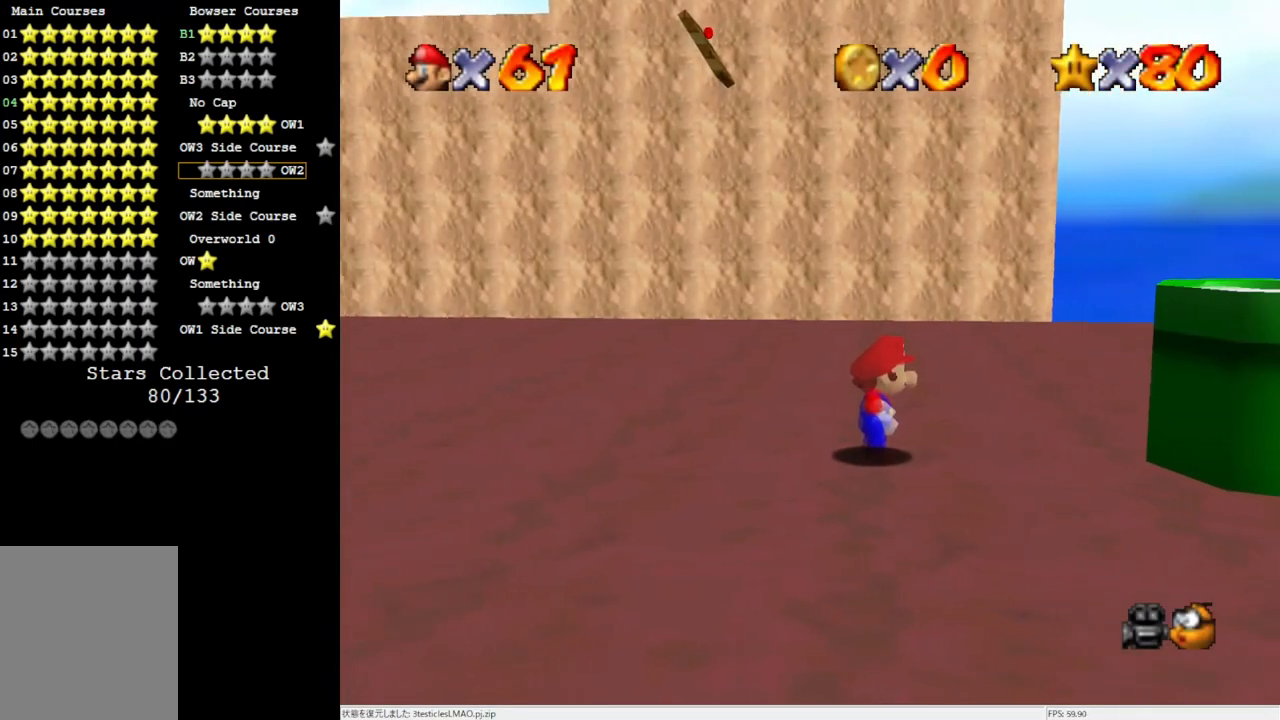
{"buttons": [], "left_stick": "center", "events": []}
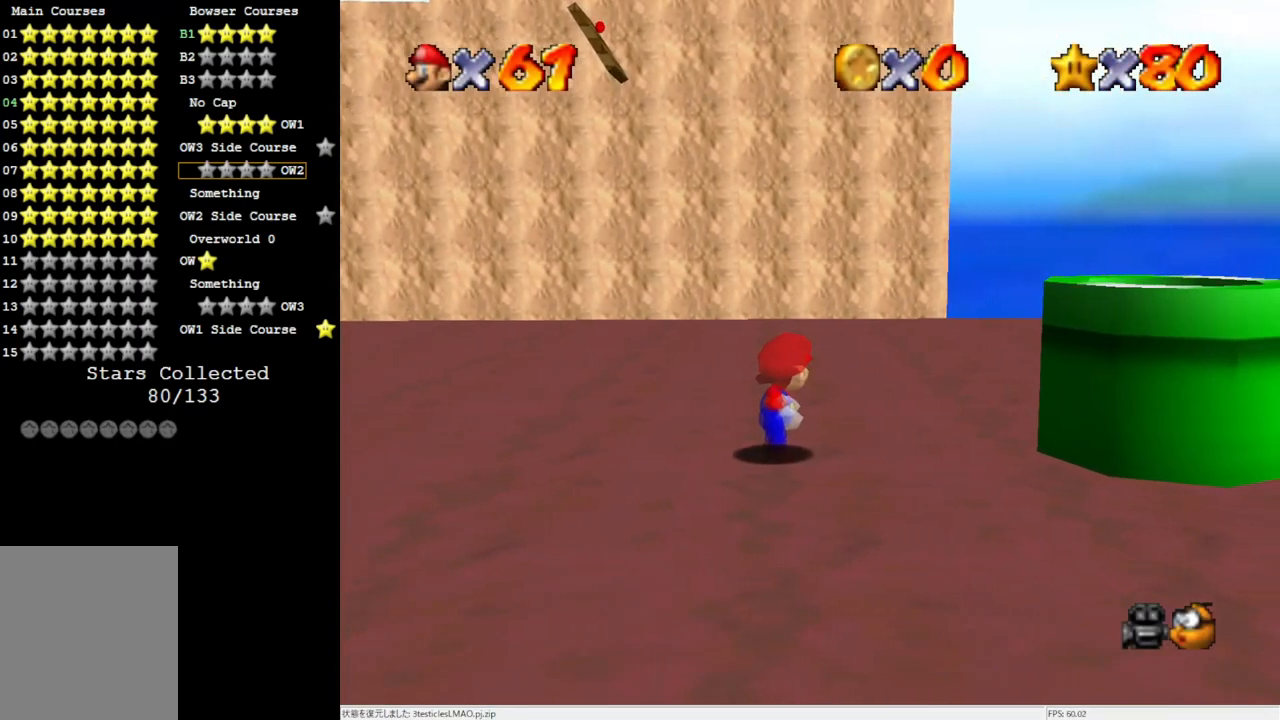
{"buttons": [], "left_stick": "center", "events": []}
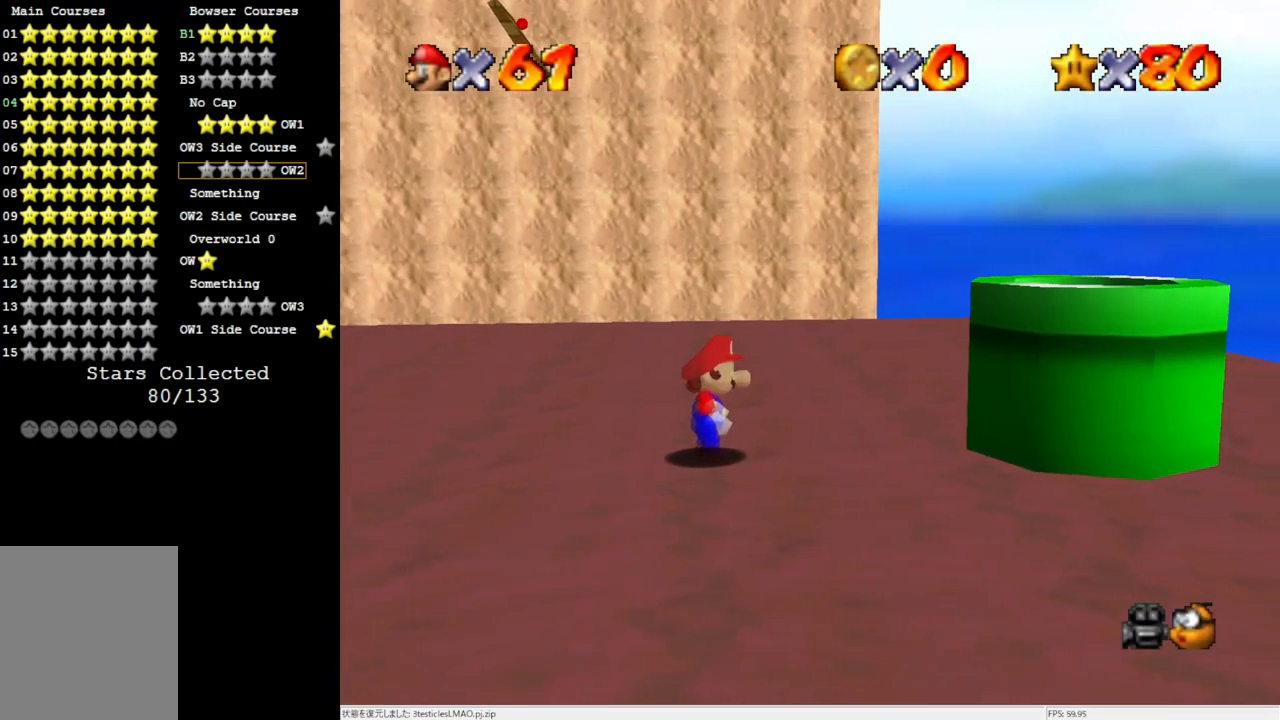
{"buttons": [], "left_stick": "center", "events": []}
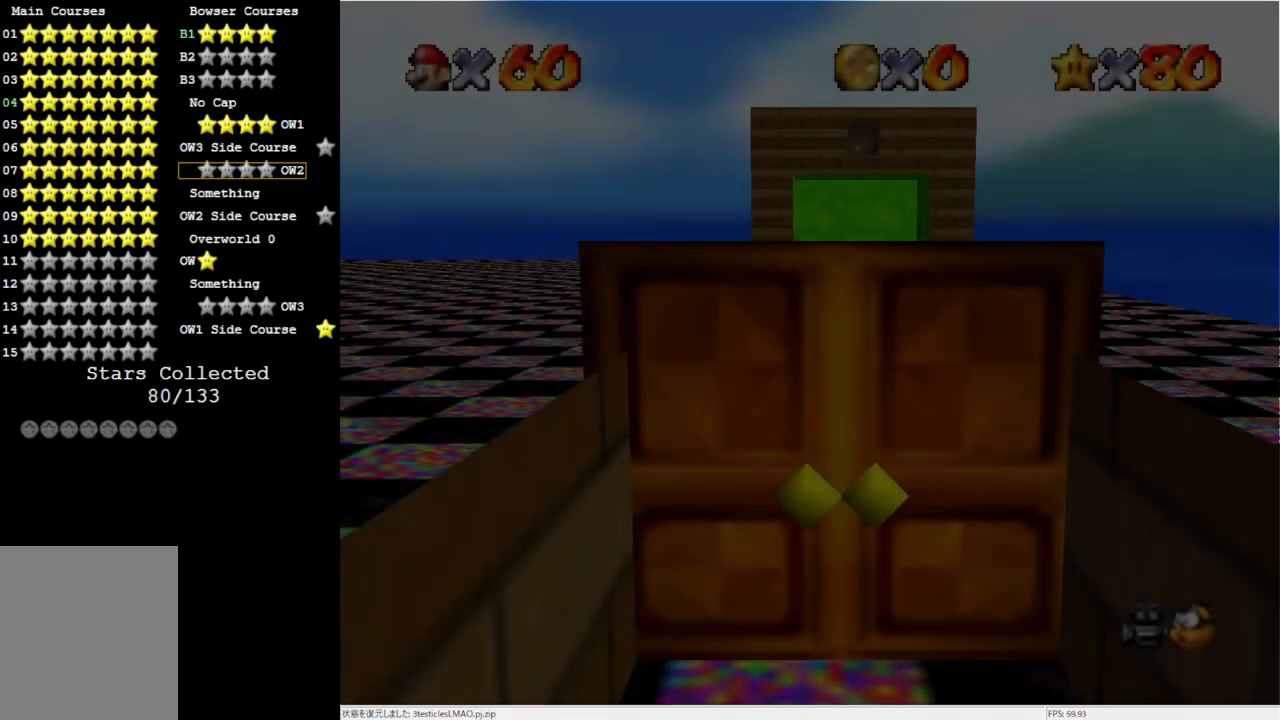
{"buttons": [], "left_stick": "center", "events": []}
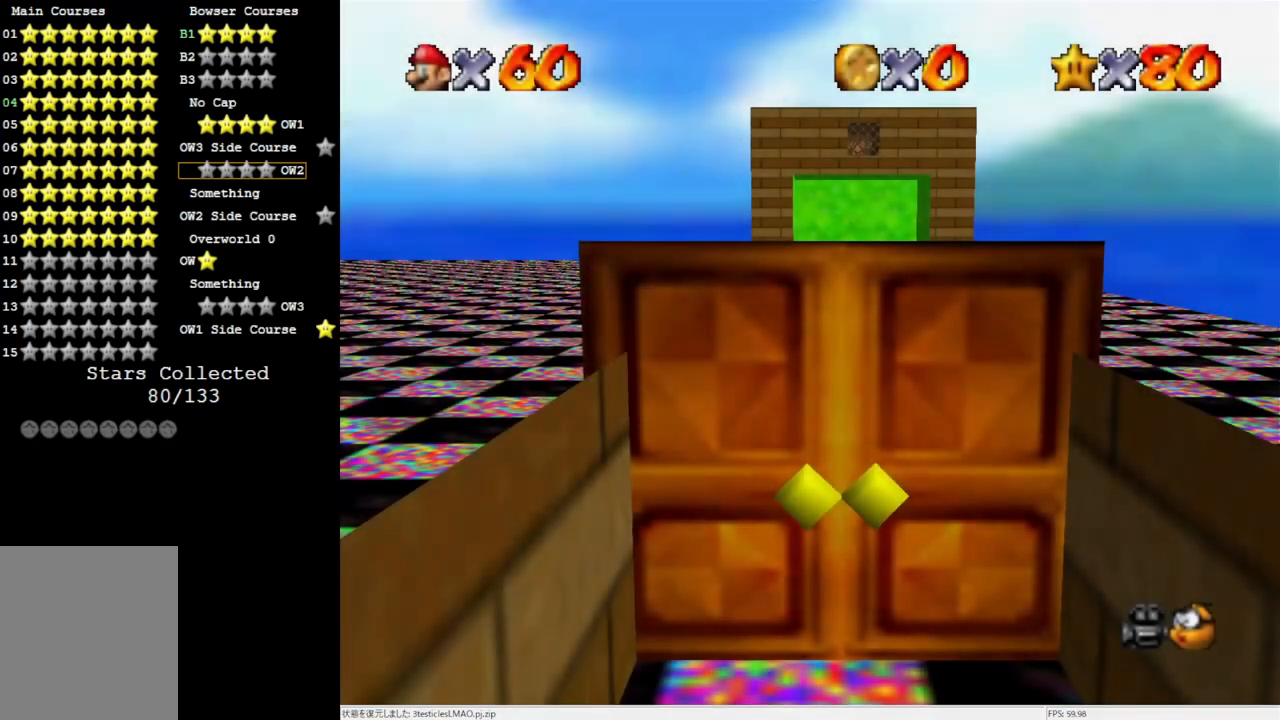
{"buttons": ["C_DOWN"], "left_stick": "up", "events": [[33, "left_stick", "up"], [100, "C_RIGHT", "down"], [200, "C_RIGHT", "up"], [250, "C_RIGHT", "down"], [333, "C_RIGHT", "up"], [483, "C_DOWN", "down"]]}
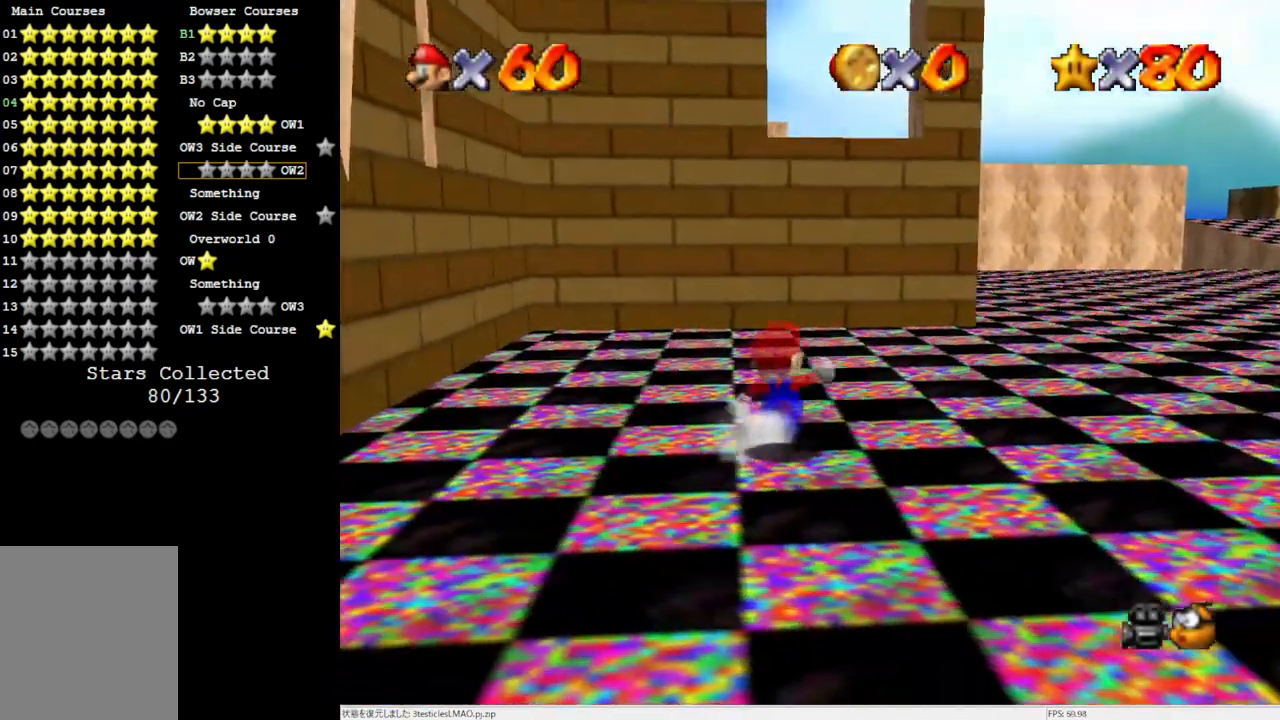
{"buttons": ["A", "Z"], "left_stick": "up-right", "events": [[150, "C_DOWN", "up"], [167, "left_stick", "up-right"], [300, "Z", "down"], [333, "A", "down"]]}
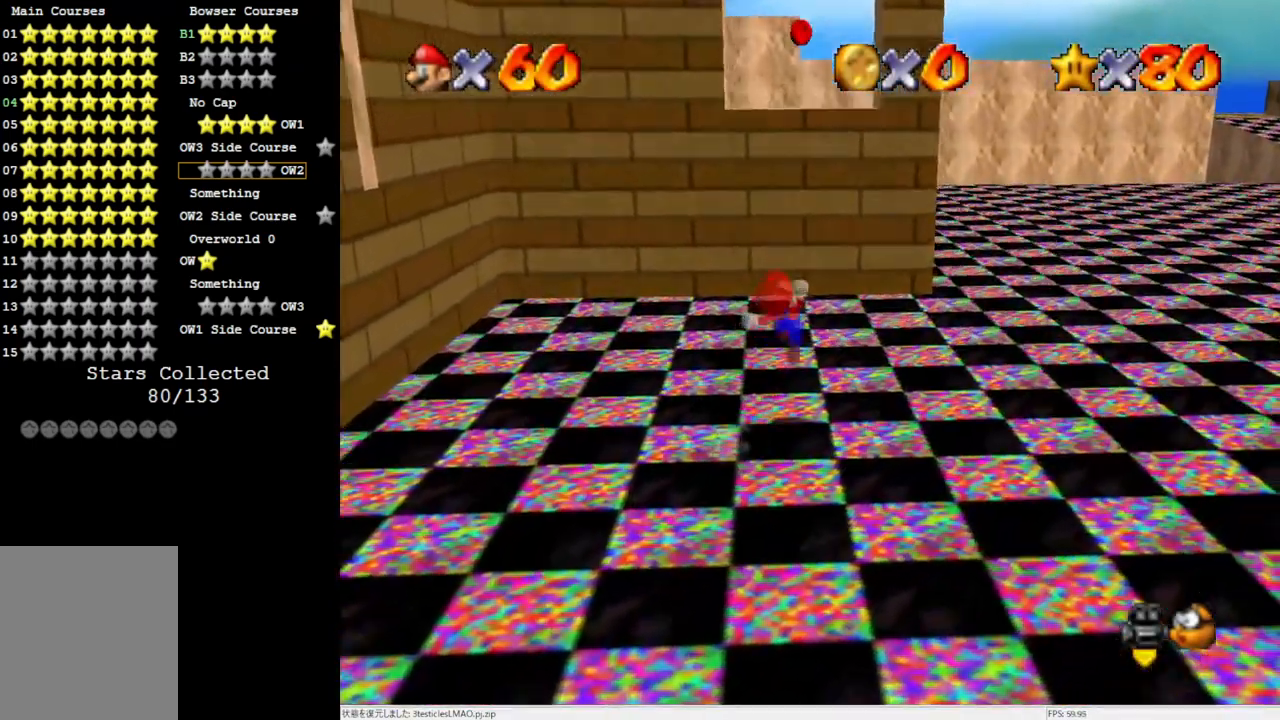
{"buttons": ["Z"], "left_stick": "up-right", "events": [[367, "A", "up"]]}
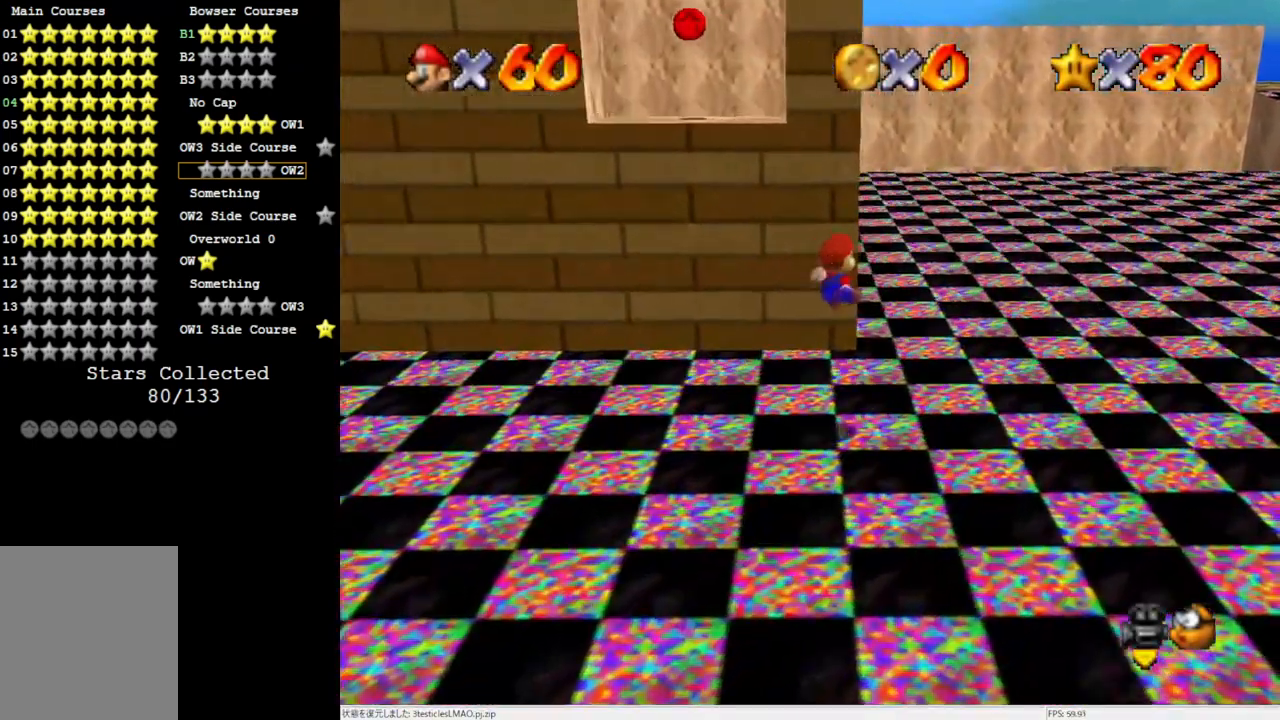
{"buttons": [], "left_stick": "up-right", "events": [[450, "Z", "up"]]}
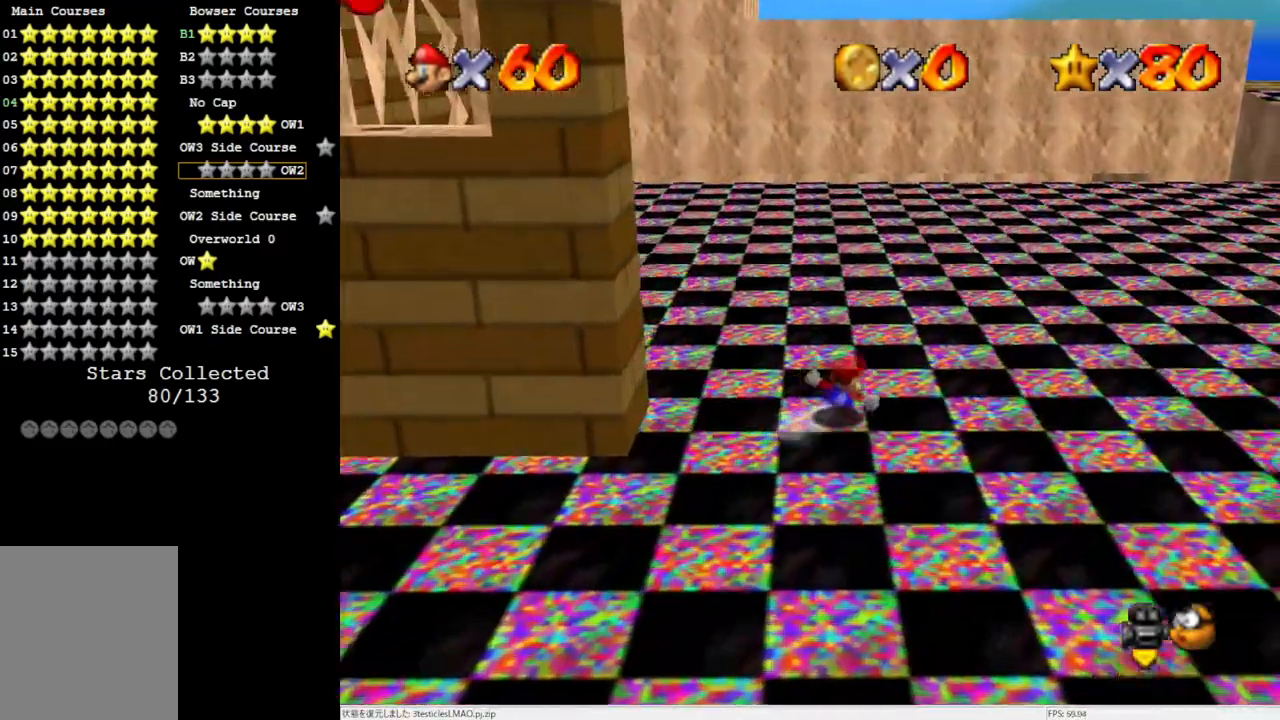
{"buttons": [], "left_stick": "up-right", "events": [[150, "B", "down"], [283, "B", "up"]]}
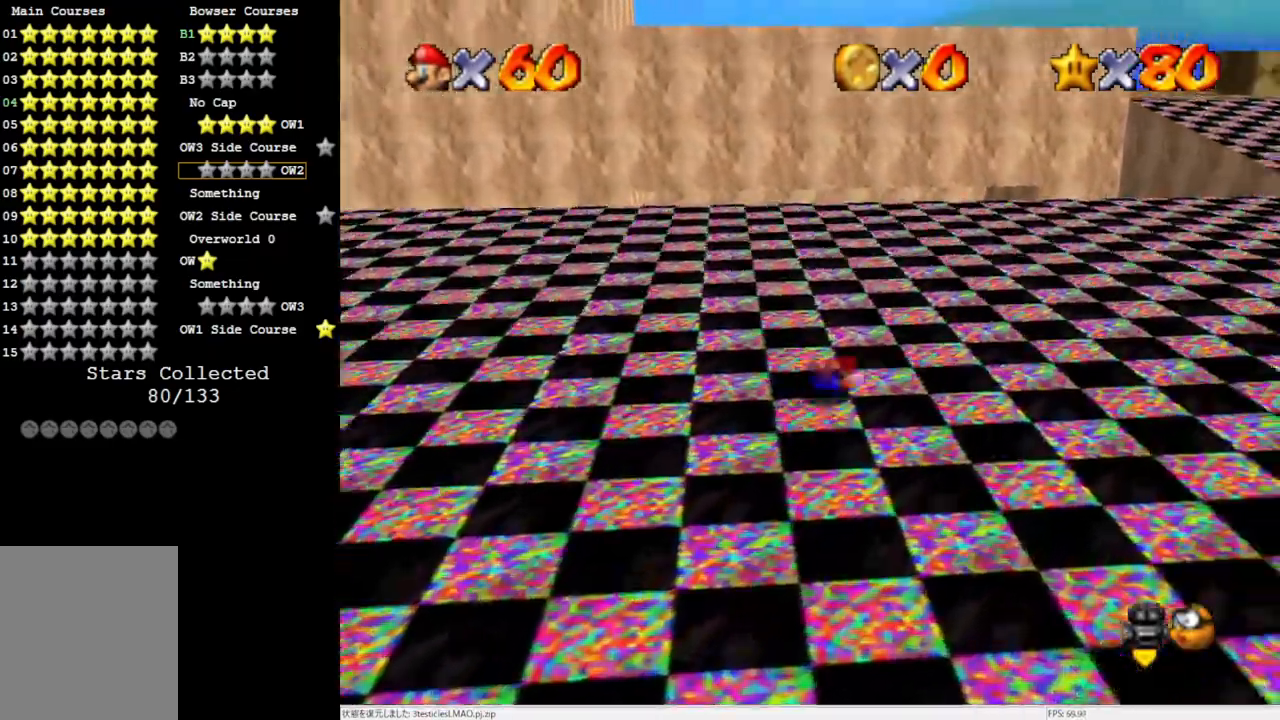
{"buttons": [], "left_stick": "up-right", "events": [[33, "B", "down"], [150, "B", "up"]]}
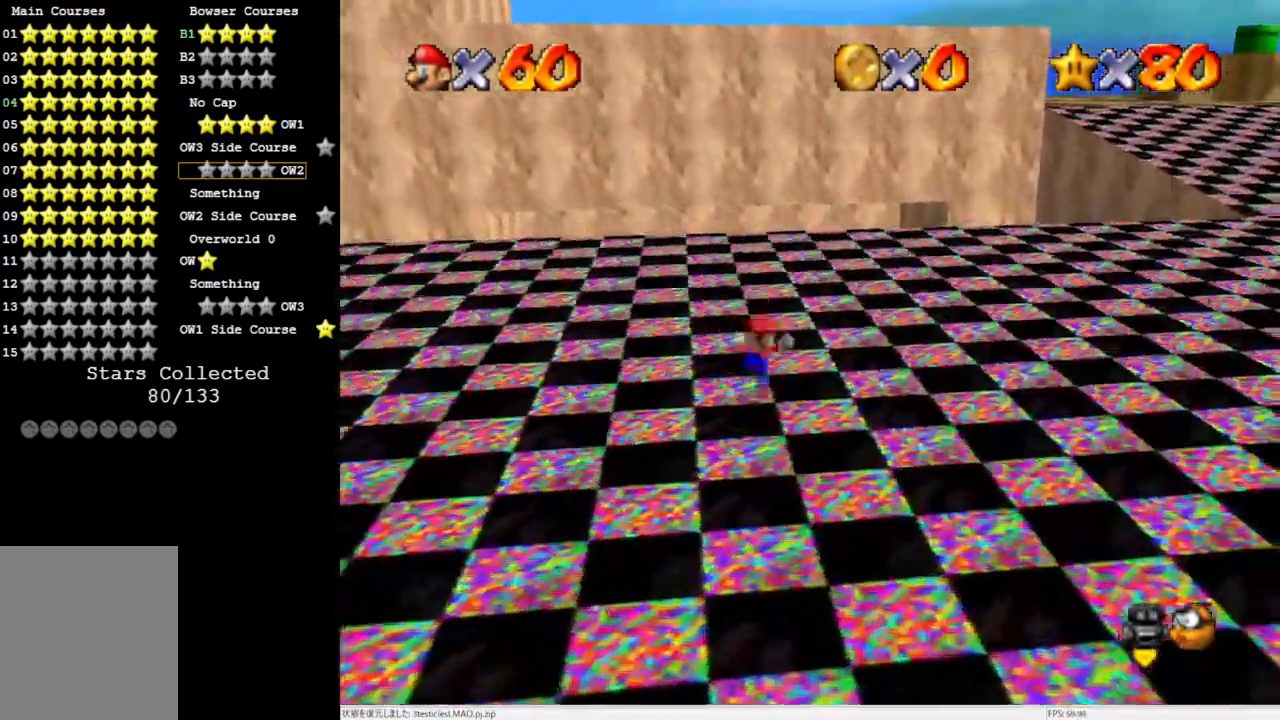
{"buttons": ["B"], "left_stick": "up-right", "events": [[100, "B", "down"], [183, "B", "up"], [500, "B", "down"]]}
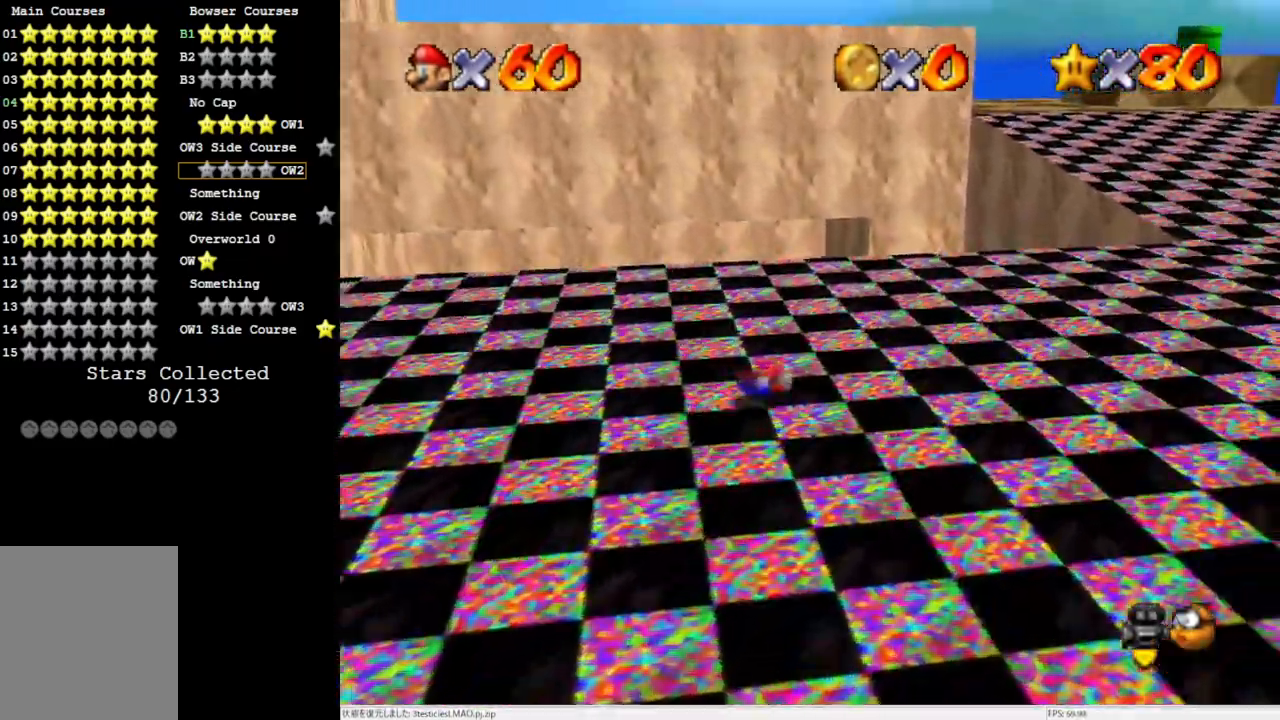
{"buttons": [], "left_stick": "up-right", "events": [[67, "B", "up"]]}
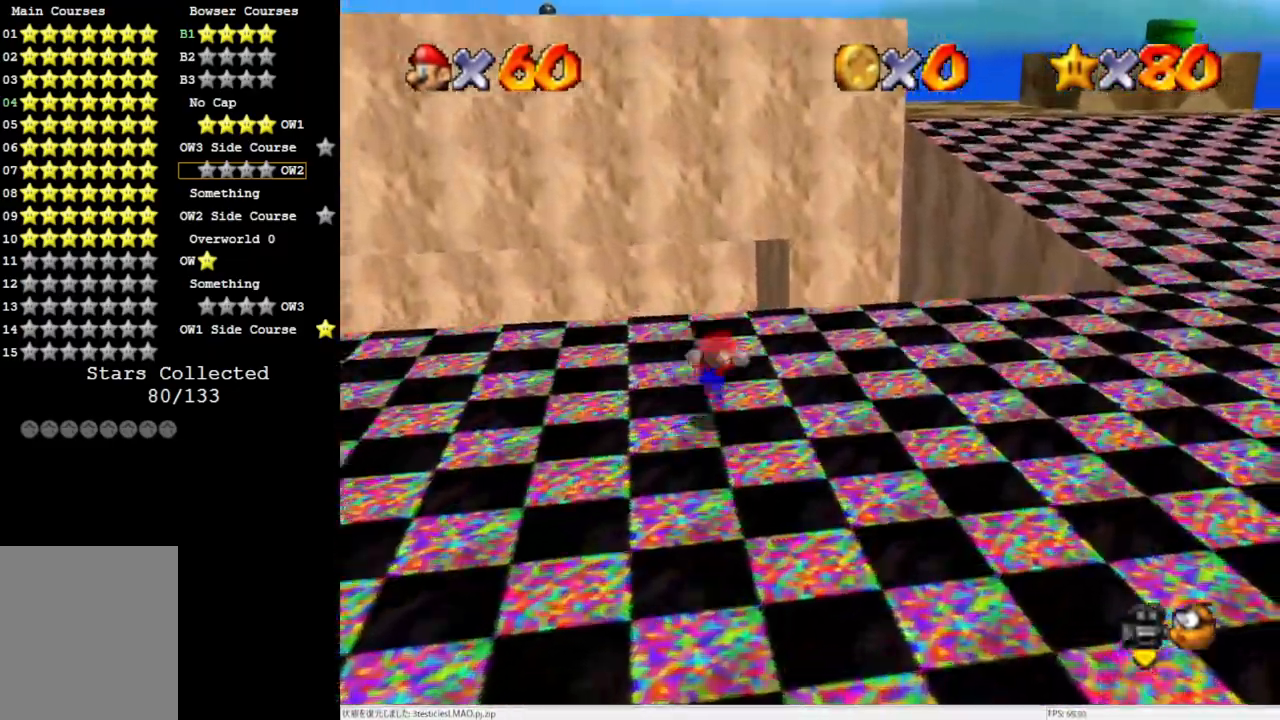
{"buttons": [], "left_stick": "up-right", "events": []}
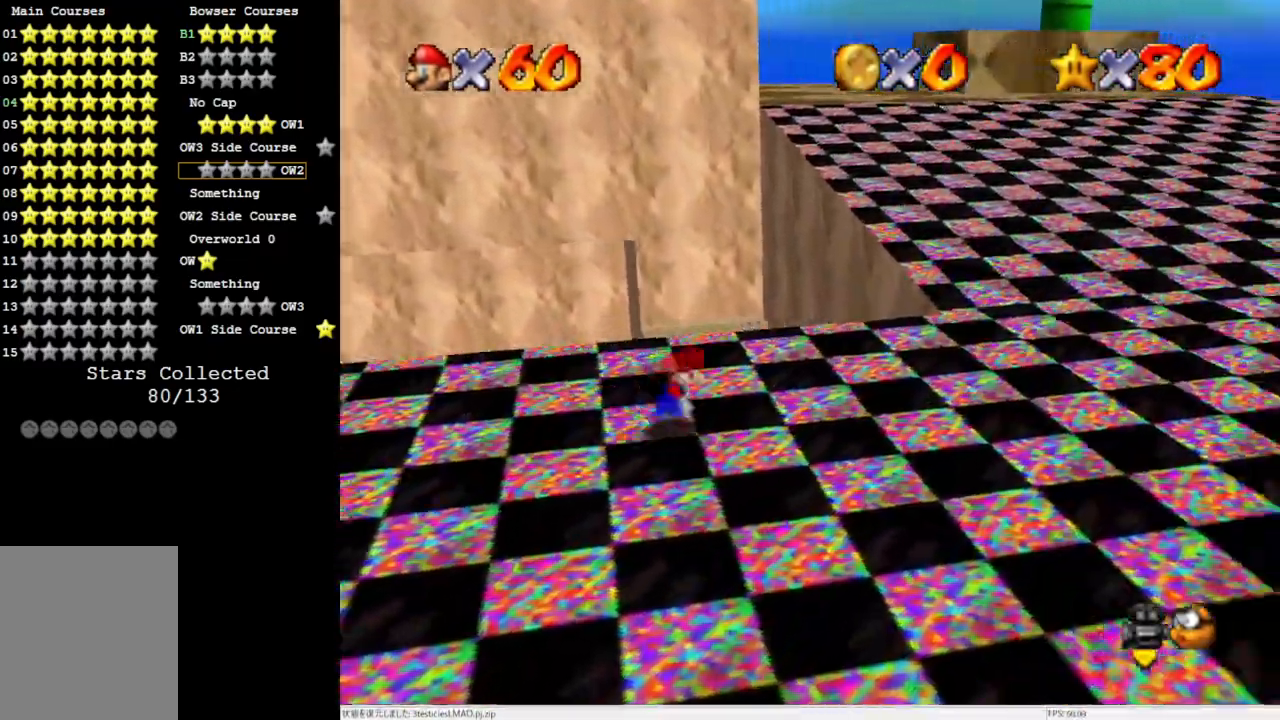
{"buttons": ["A", "Z"], "left_stick": "up-right", "events": [[417, "Z", "down"], [467, "A", "down"]]}
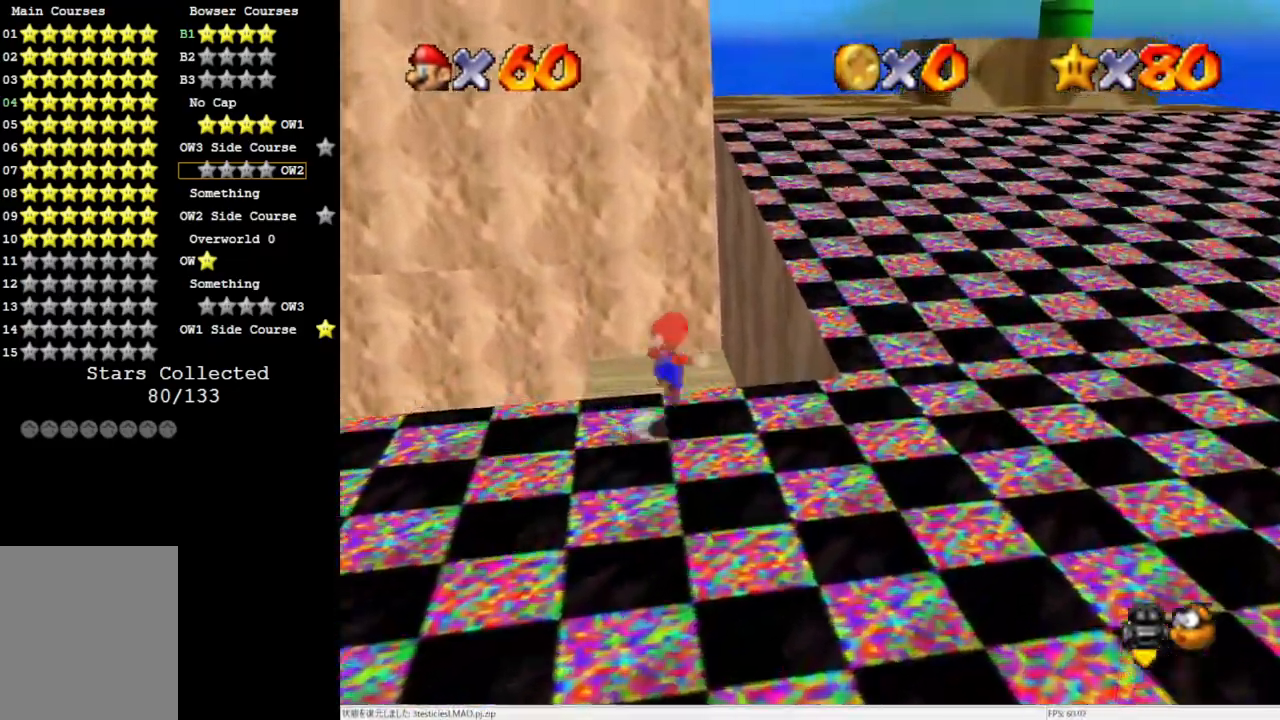
{"buttons": [], "left_stick": "up", "events": [[50, "Z", "up"], [317, "left_stick", "up"], [467, "A", "up"]]}
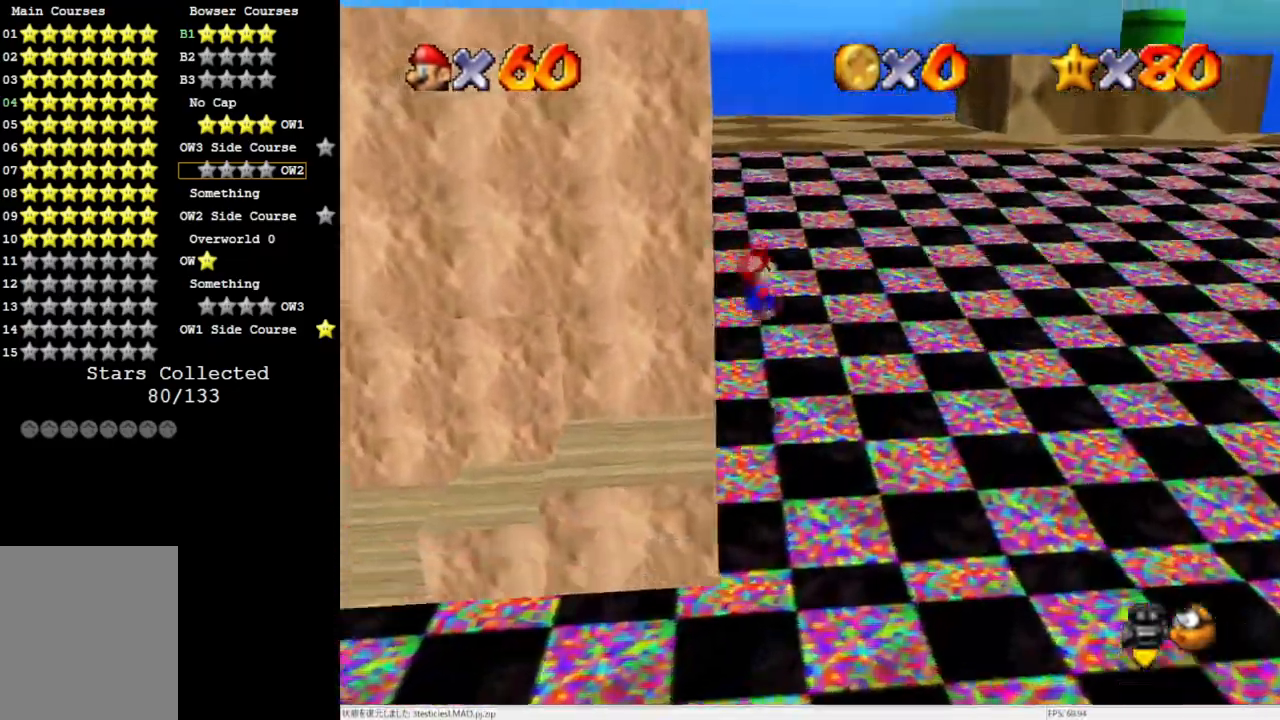
{"buttons": [], "left_stick": "up", "events": []}
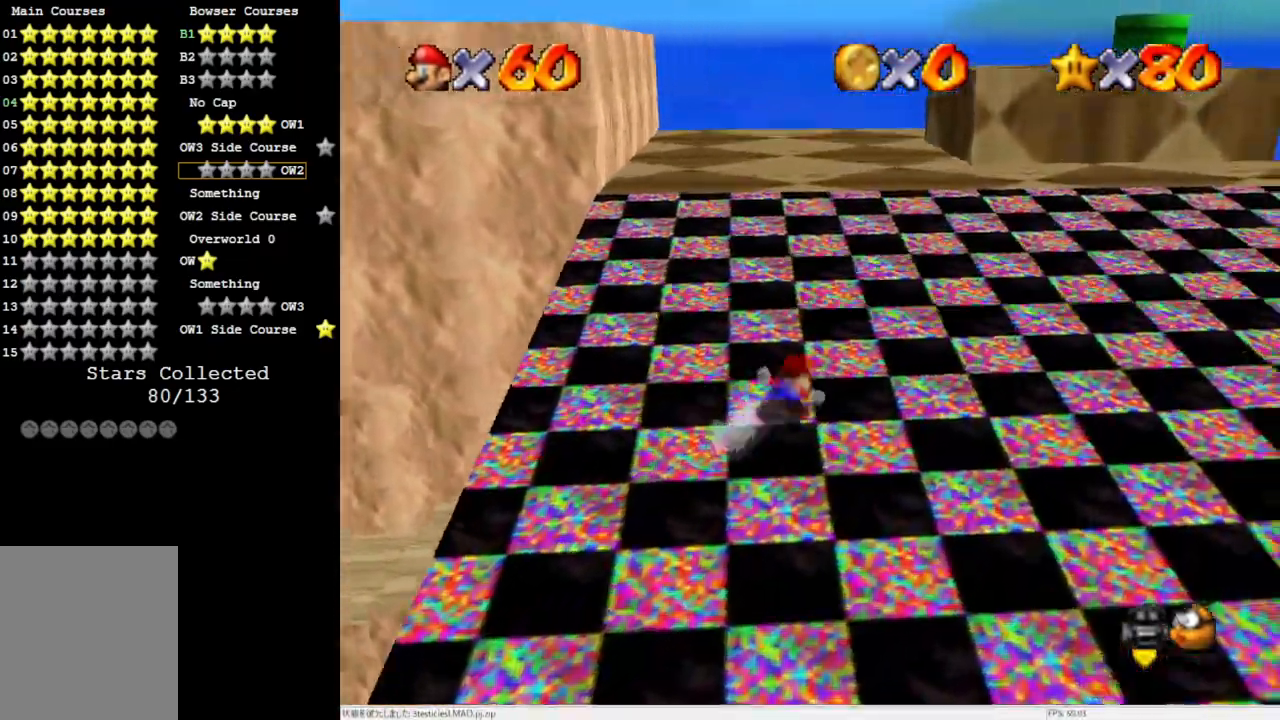
{"buttons": [], "left_stick": "up", "events": [[200, "A", "down"], [283, "A", "up"], [350, "B", "down"], [467, "B", "up"]]}
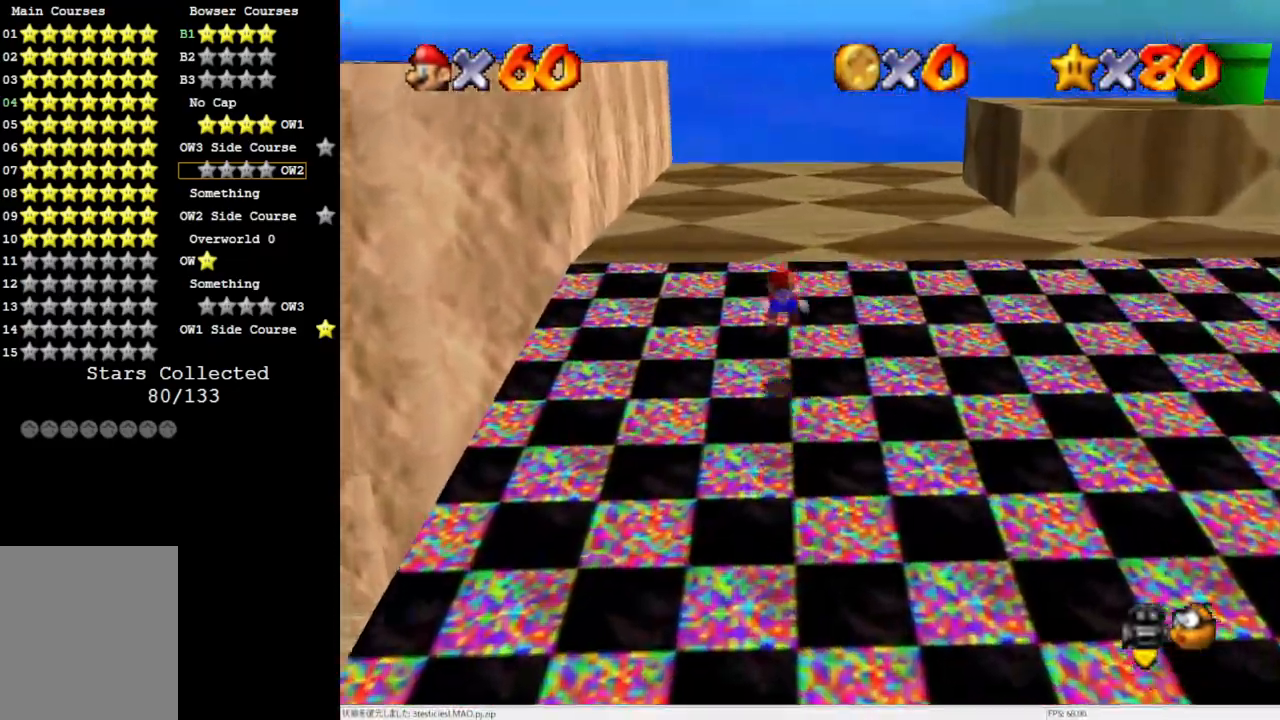
{"buttons": [], "left_stick": "up", "events": [[350, "B", "down"], [467, "B", "up"]]}
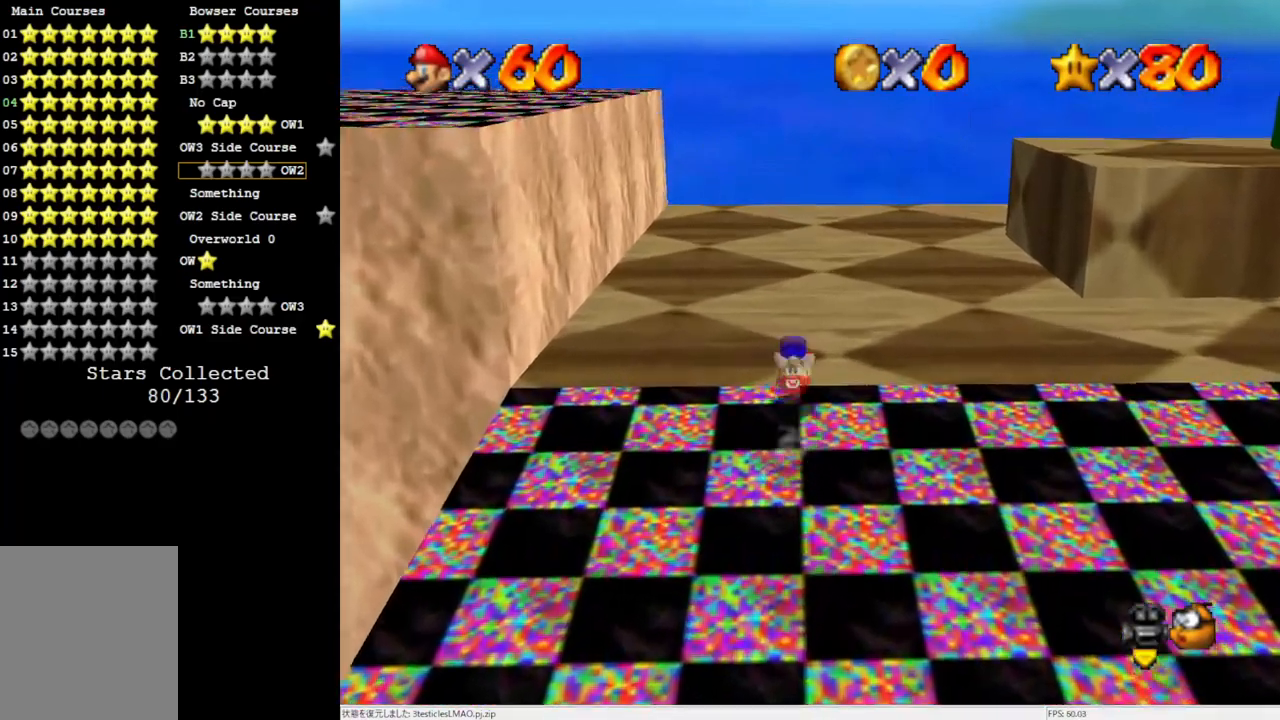
{"buttons": [], "left_stick": "up-left", "events": [[233, "left_stick", "up-left"]]}
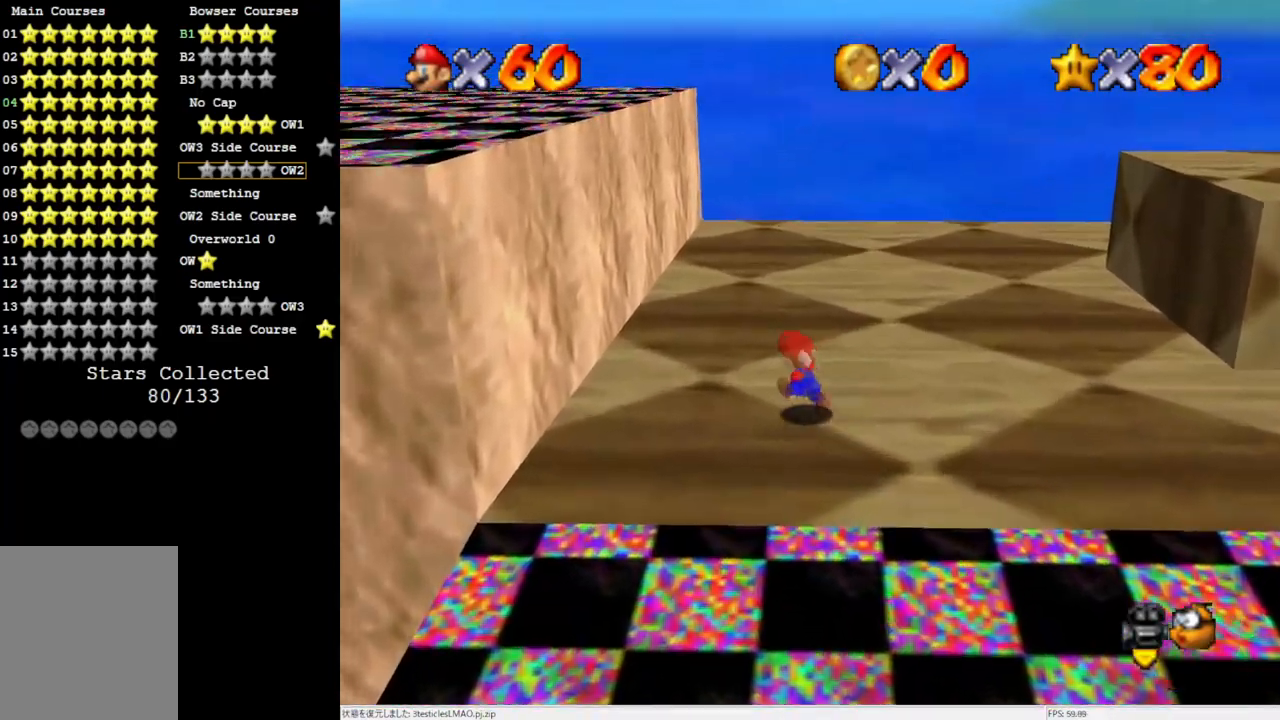
{"buttons": [], "left_stick": "left", "events": [[83, "left_stick", "up"], [267, "left_stick", "right"], [350, "left_stick", "left"]]}
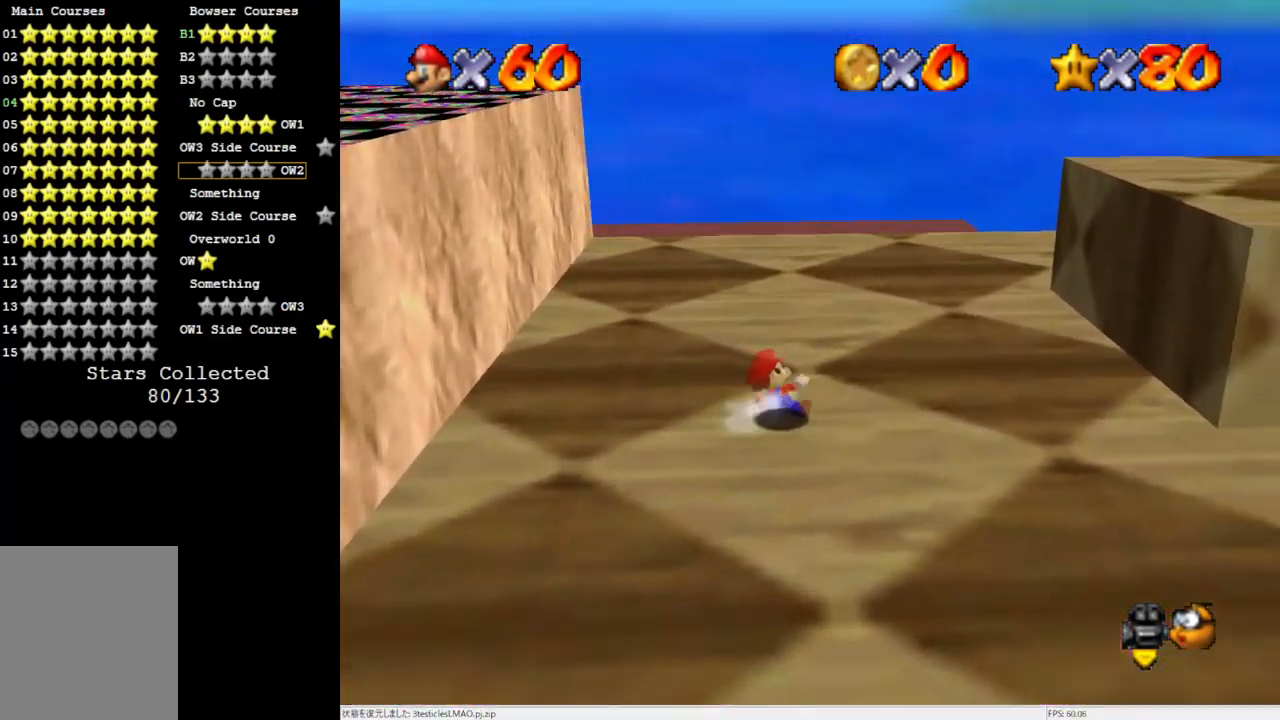
{"buttons": ["A"], "left_stick": "left", "events": [[383, "A", "down"]]}